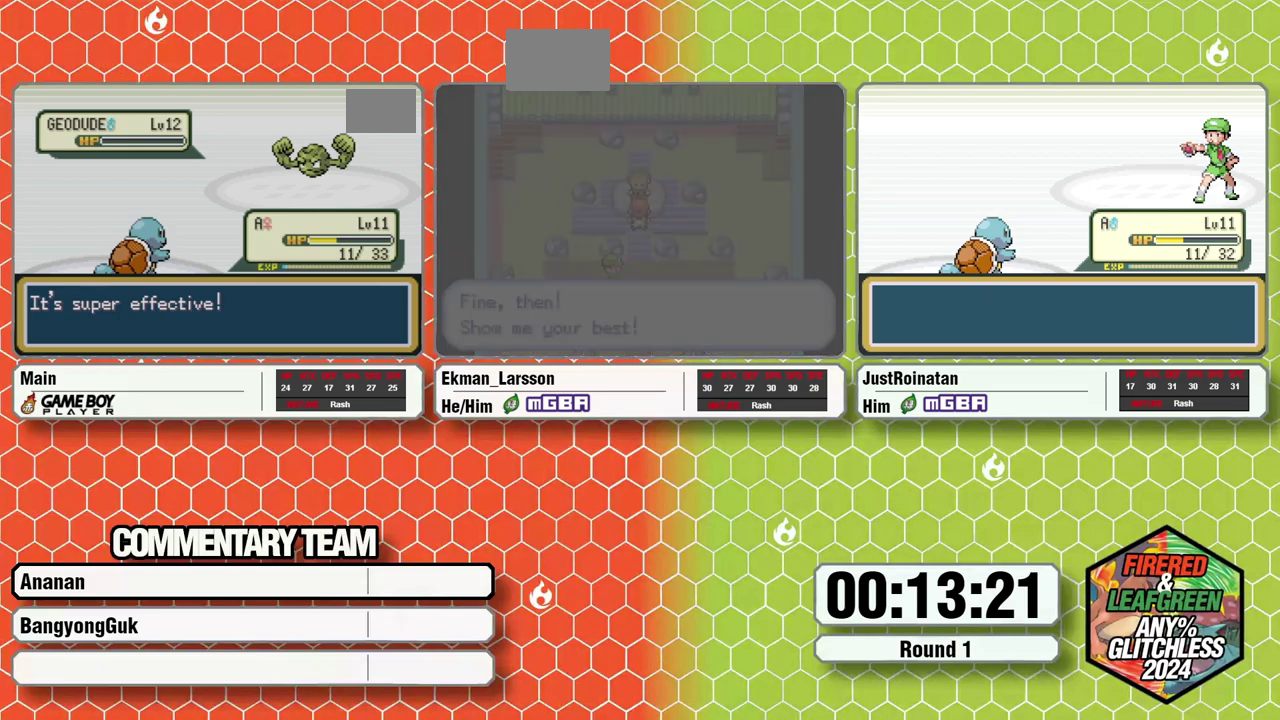
Gameplay with a controller (Nintendo layout); each line is a JSON object with the inputs held at the frame after it. "events" lists button and stick changes between this image and that frame as [ms after this image, input, new state], when the widget could be followed in between. Not read: L3 R3.
{"buttons": ["B"], "events": [[217, "B", "down"], [383, "B", "up"], [450, "B", "down"]]}
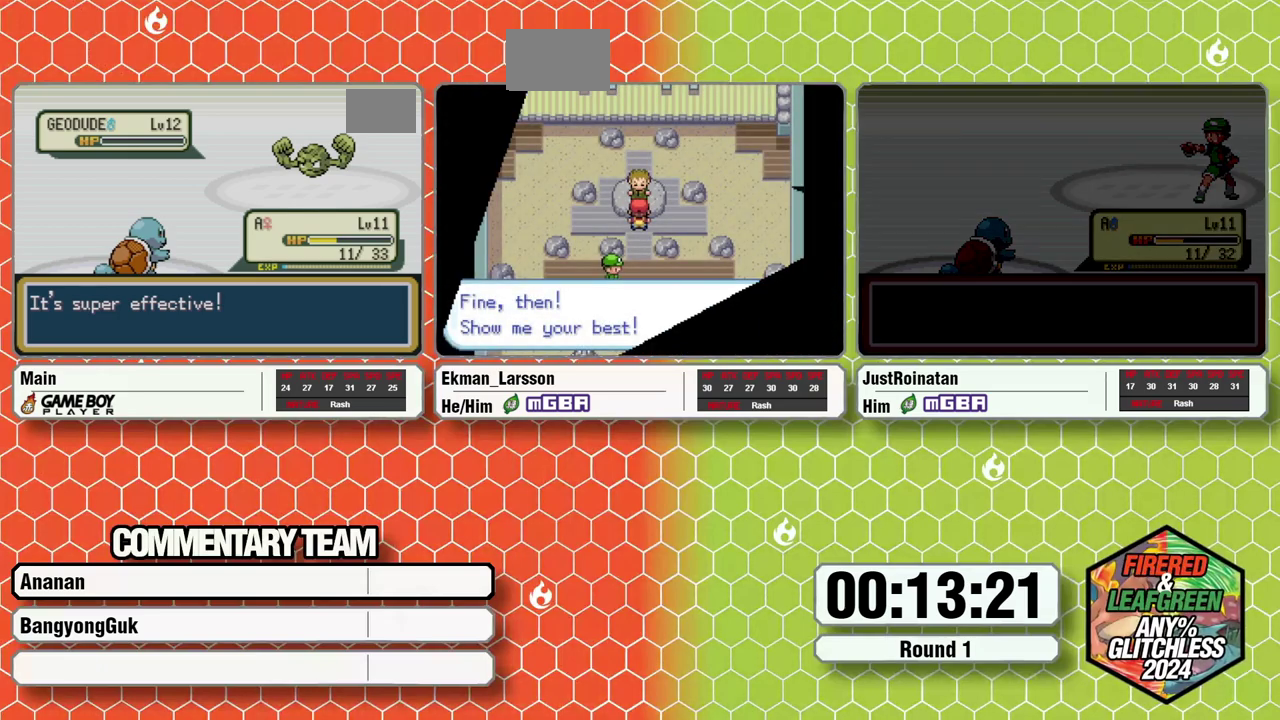
{"buttons": [], "events": [[167, "B", "up"], [250, "B", "down"], [300, "B", "up"], [383, "B", "down"], [467, "B", "up"]]}
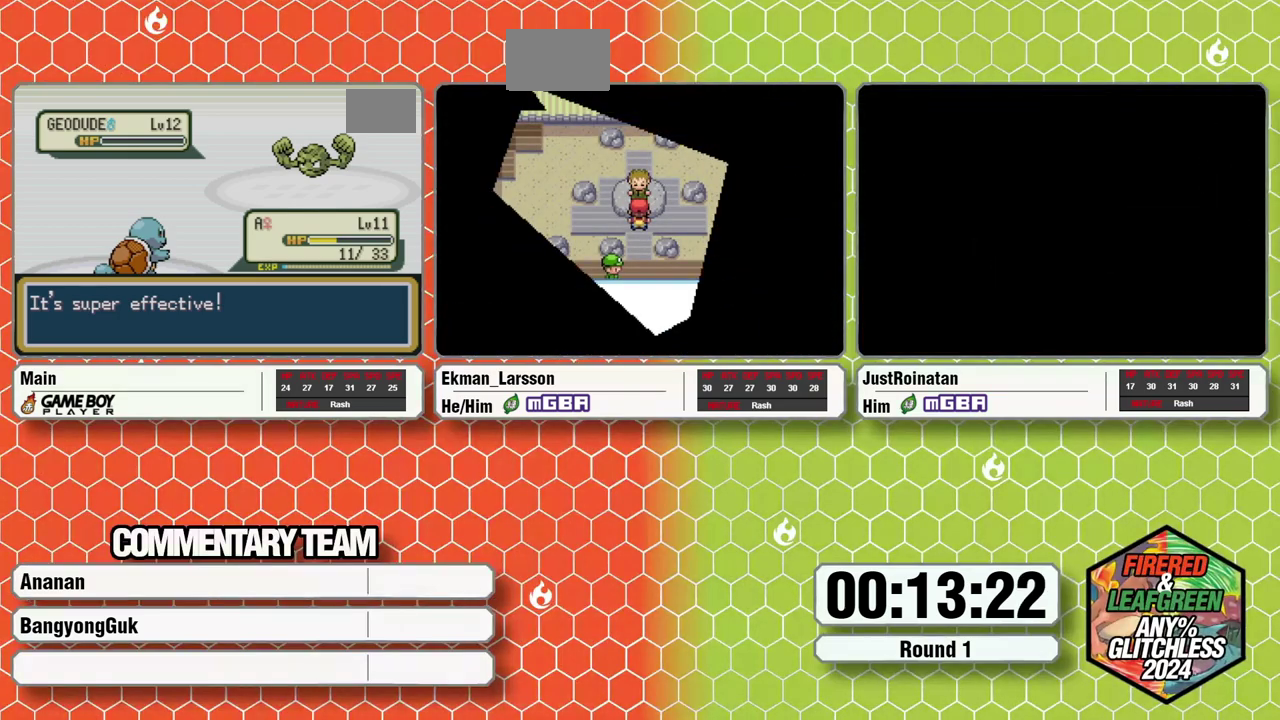
{"buttons": ["B", "L1"], "events": [[17, "B", "down"], [67, "B", "up"], [150, "A", "down"], [200, "A", "up"], [217, "B", "down"], [283, "A", "down"], [283, "B", "up"], [333, "B", "down"], [350, "A", "up"], [417, "L1", "down"], [433, "A", "down"], [483, "A", "up"]]}
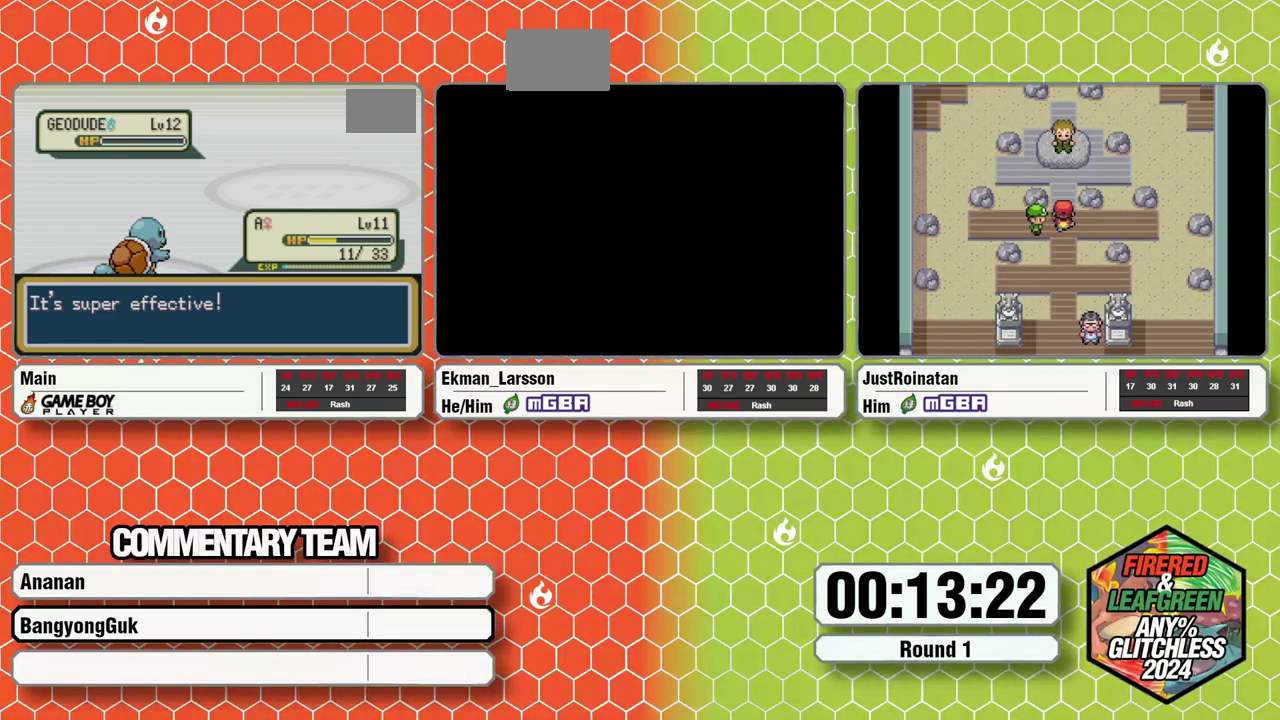
{"buttons": ["A", "B", "L1"], "events": [[83, "A", "down"], [150, "A", "up"], [167, "B", "up"], [167, "L1", "up"], [233, "A", "down"], [233, "B", "down"], [233, "L1", "down"], [283, "A", "up"], [300, "B", "up"], [317, "L1", "up"], [367, "A", "down"], [367, "B", "down"], [367, "L1", "down"], [433, "A", "up"], [450, "B", "up"], [450, "L1", "up"], [500, "A", "down"], [500, "B", "down"], [500, "L1", "down"]]}
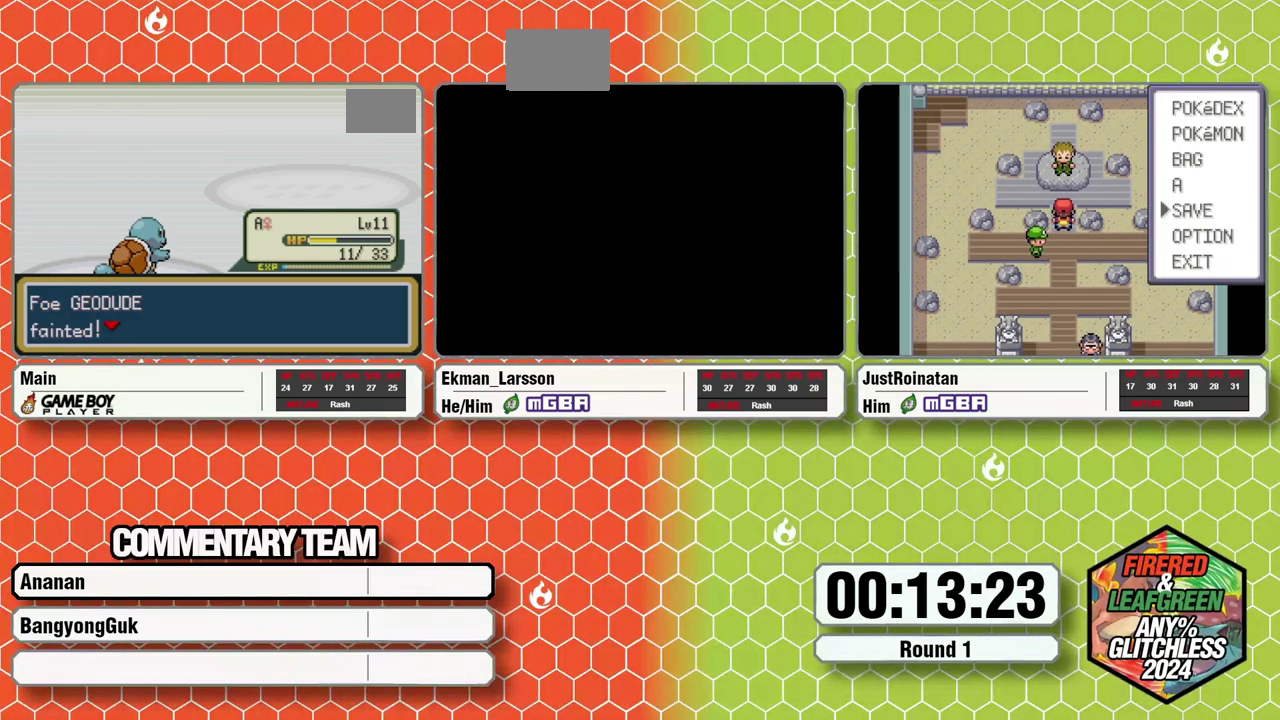
{"buttons": ["L1"], "events": [[50, "A", "up"], [100, "B", "up"], [100, "L1", "up"], [133, "A", "down"], [150, "L1", "down"], [167, "B", "down"], [200, "A", "up"], [217, "B", "up"], [233, "L1", "up"], [283, "A", "down"], [283, "L1", "down"], [300, "B", "down"], [333, "A", "up"], [367, "B", "up"], [383, "L1", "up"], [433, "B", "down"], [433, "L1", "down"], [500, "B", "up"]]}
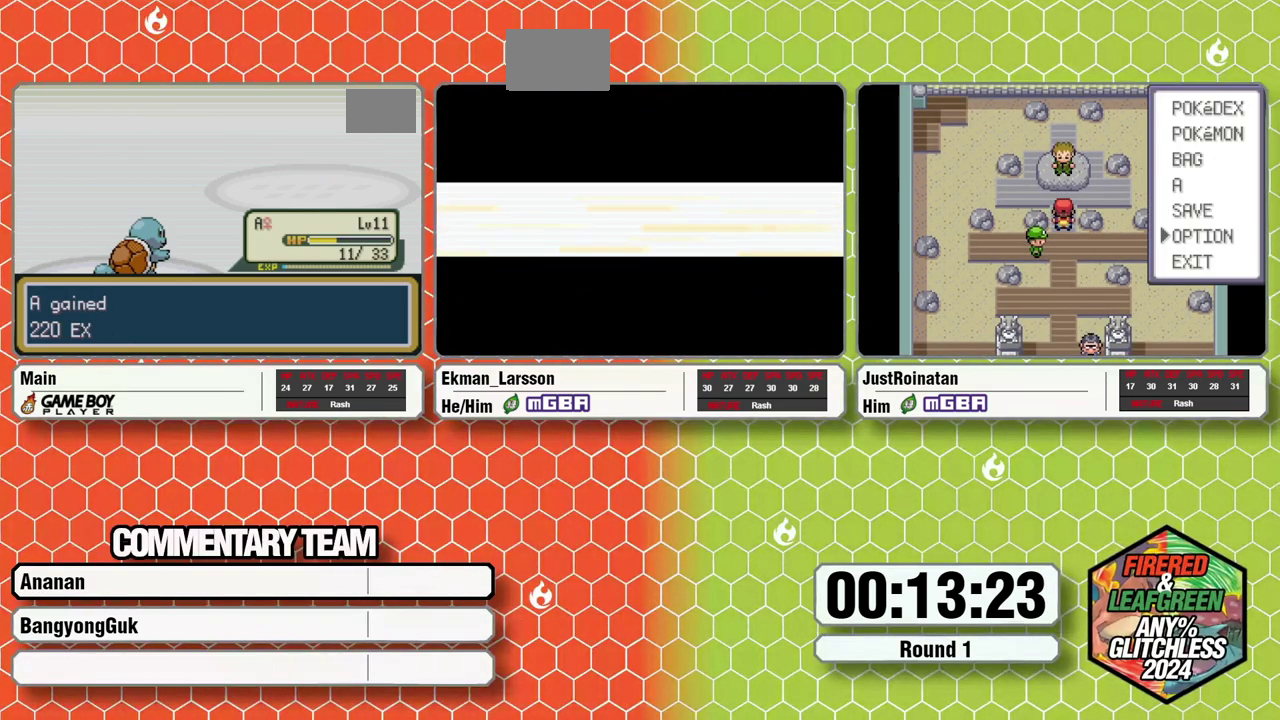
{"buttons": [], "events": [[17, "L1", "up"], [67, "B", "down"], [67, "L1", "down"], [150, "B", "up"], [217, "B", "down"], [283, "B", "up"], [283, "L1", "up"], [317, "A", "down"], [350, "B", "down"], [350, "L1", "down"], [400, "A", "up"], [417, "B", "up"], [417, "L1", "up"]]}
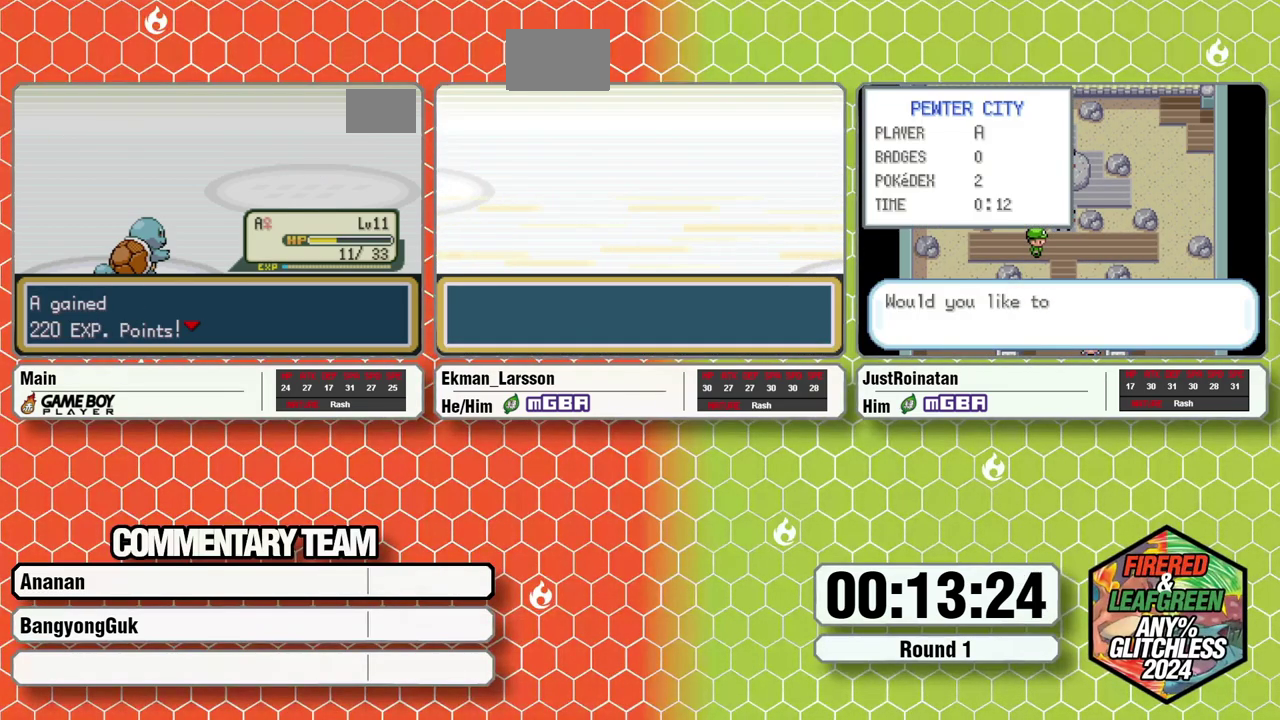
{"buttons": [], "events": []}
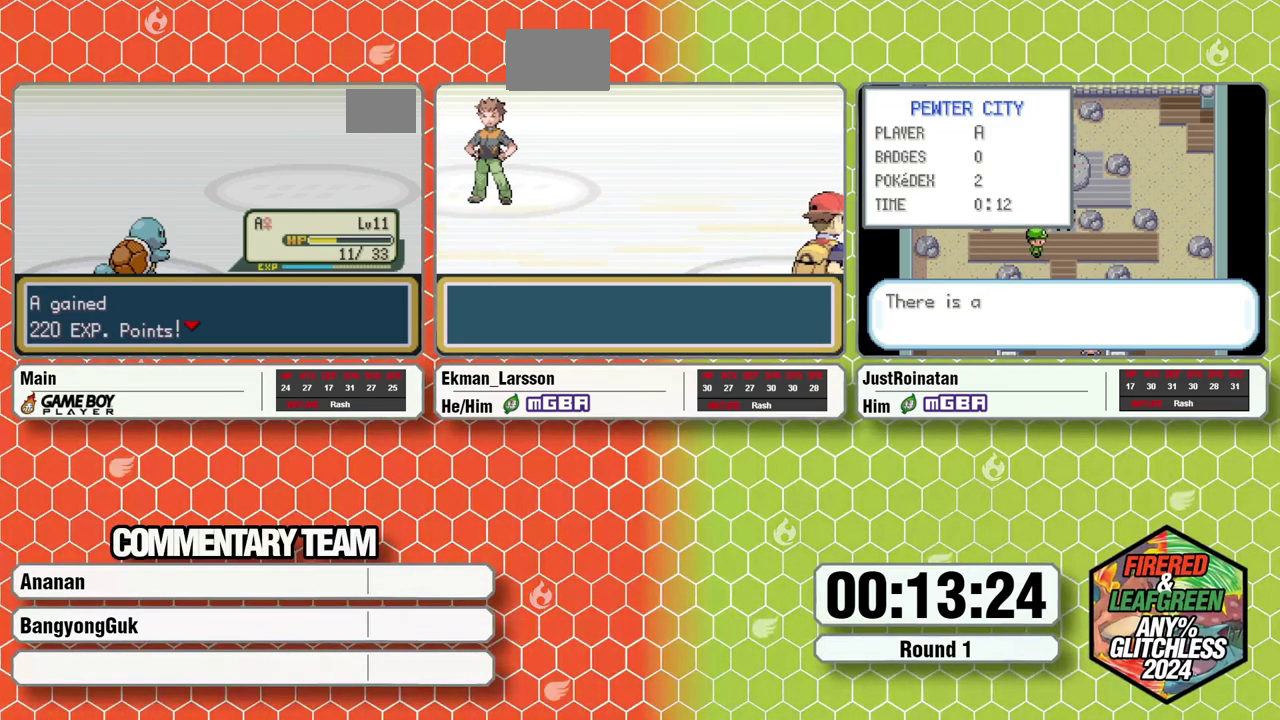
{"buttons": [], "events": []}
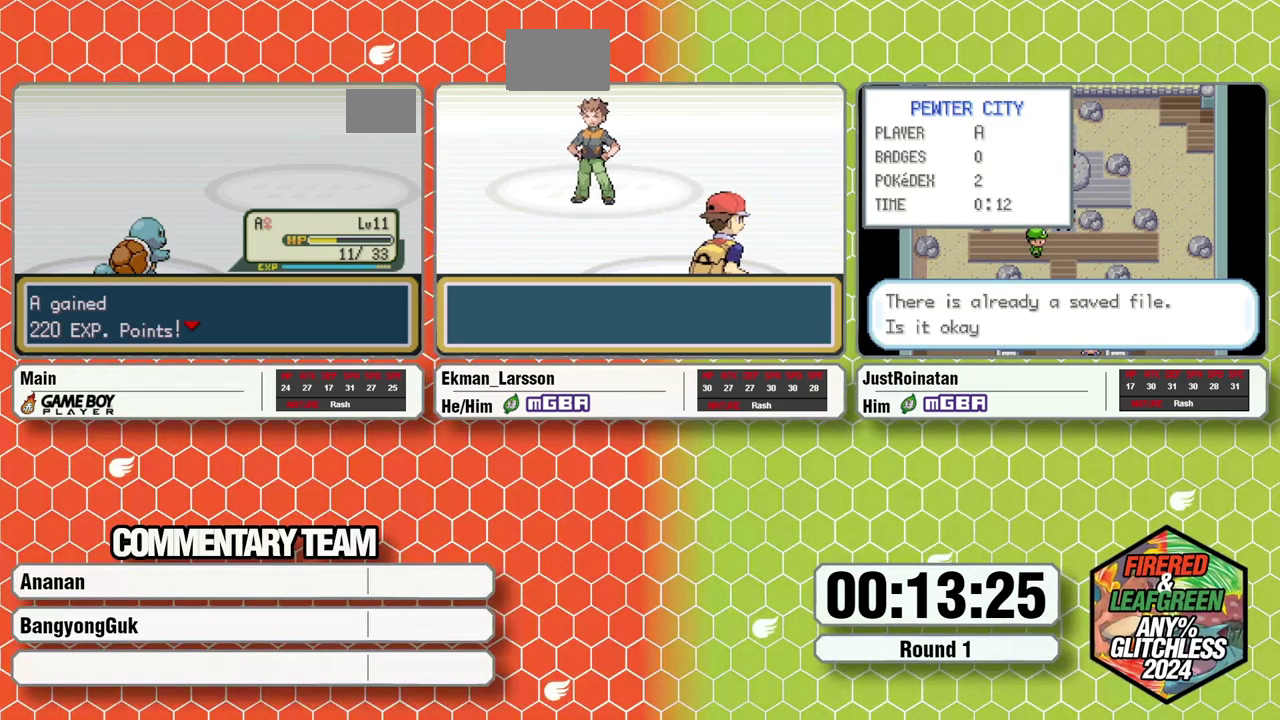
{"buttons": [], "events": []}
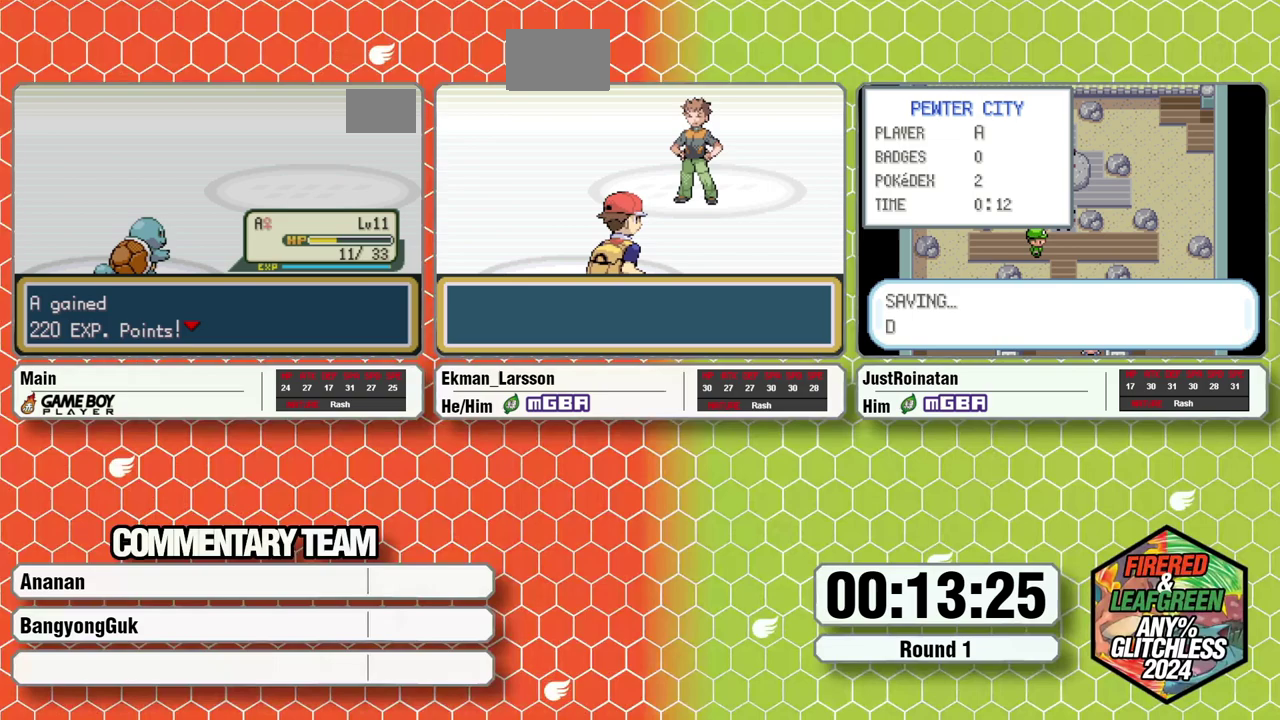
{"buttons": [], "events": []}
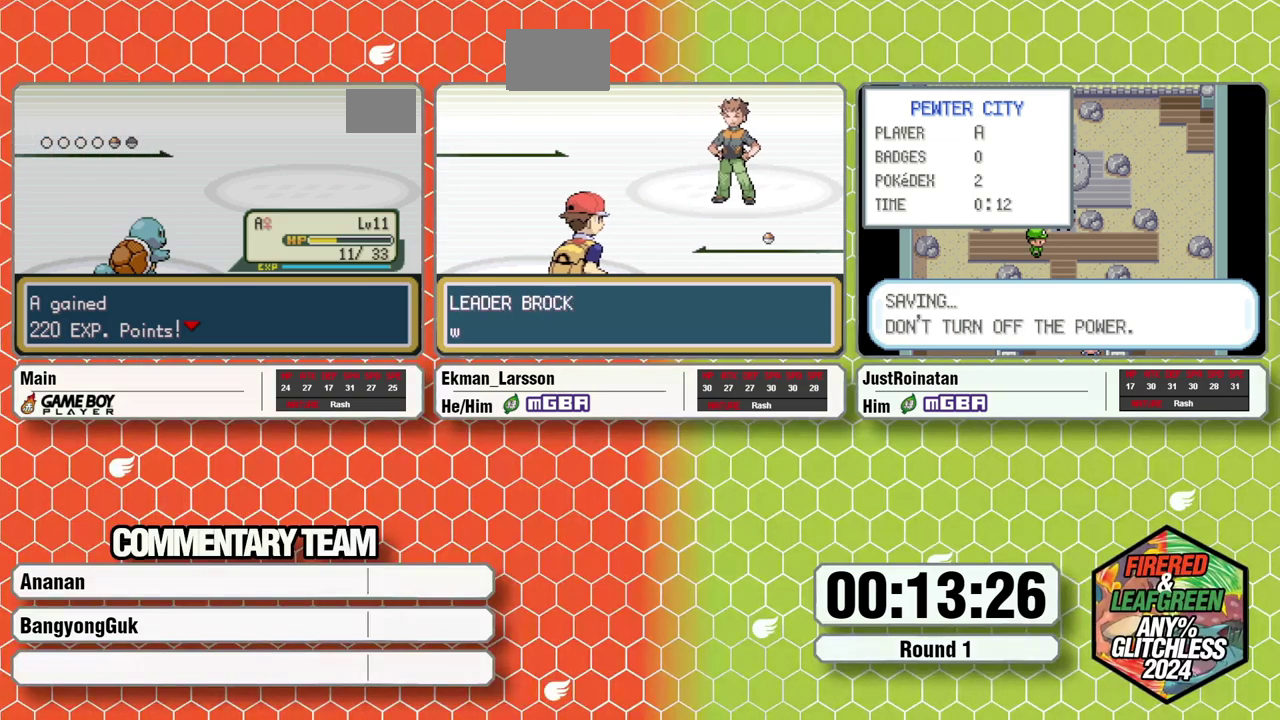
{"buttons": [], "events": []}
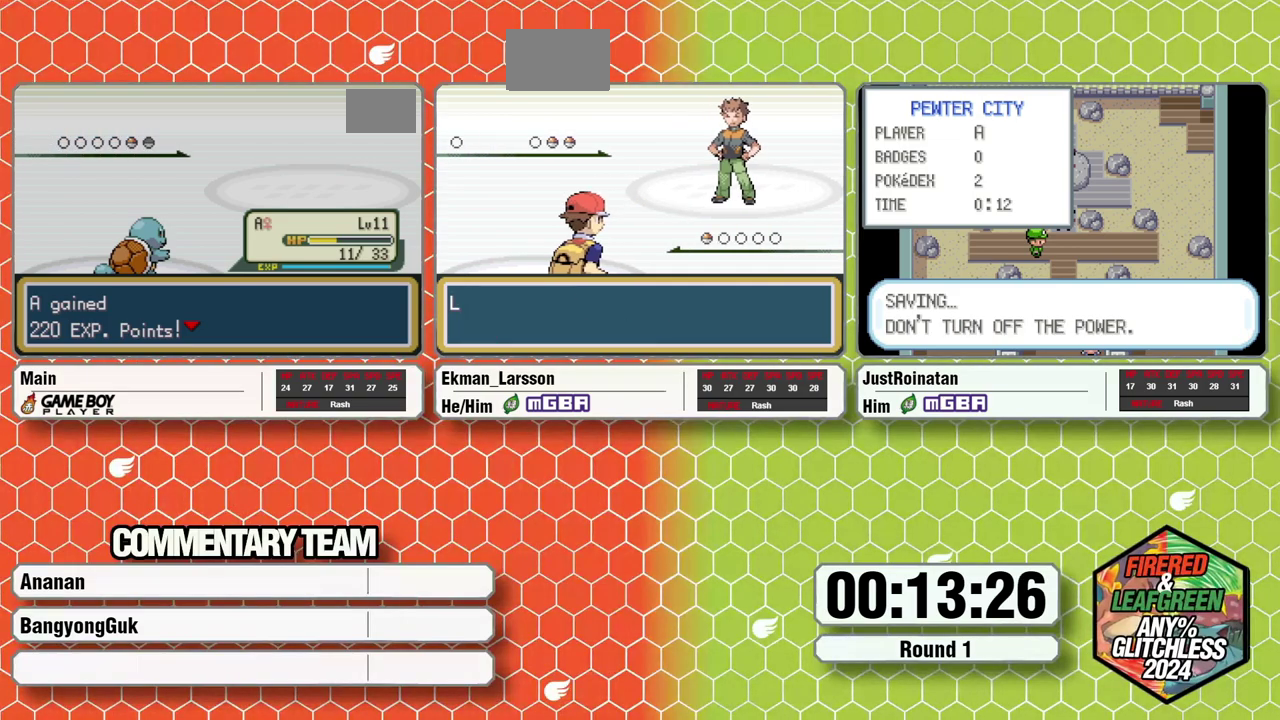
{"buttons": [], "events": []}
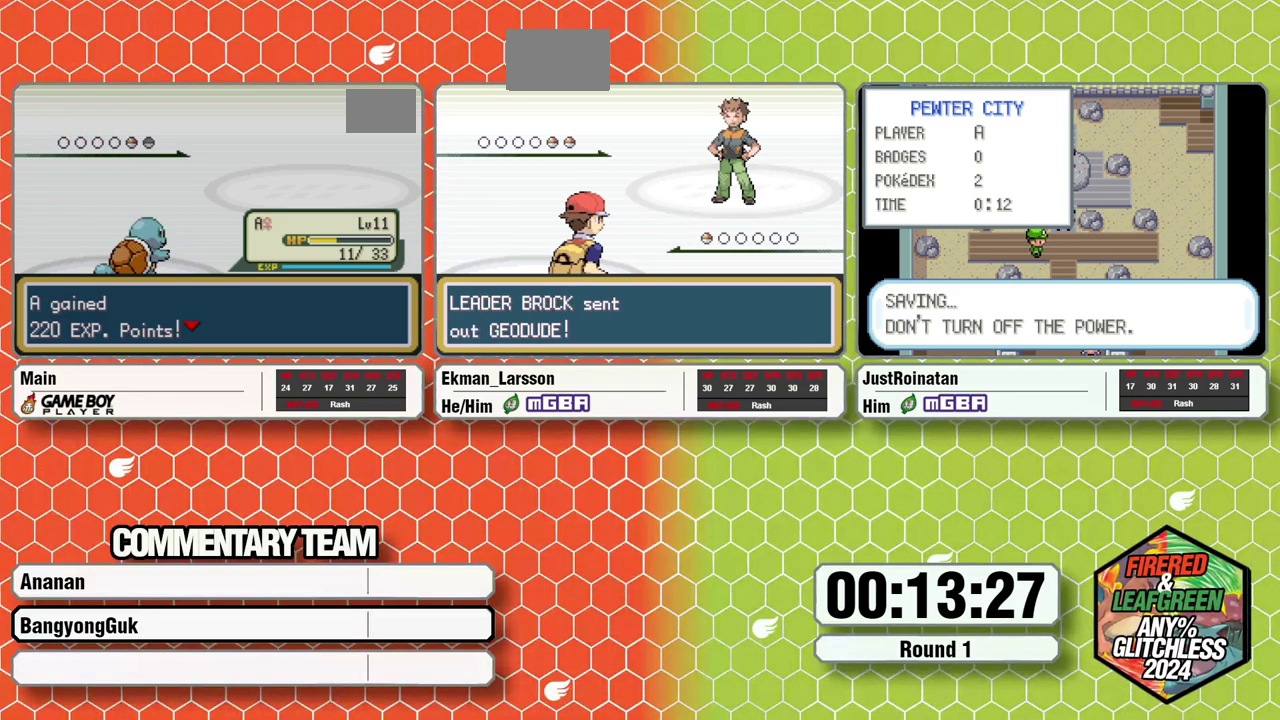
{"buttons": [], "events": []}
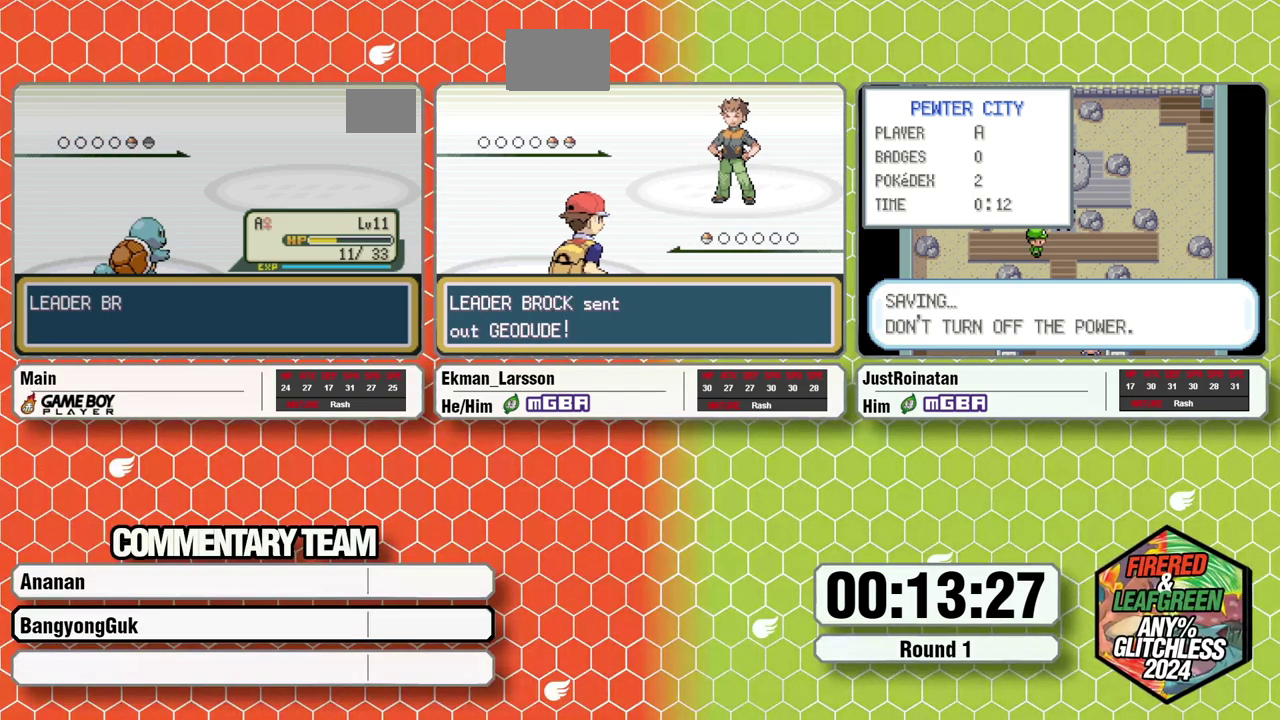
{"buttons": [], "events": []}
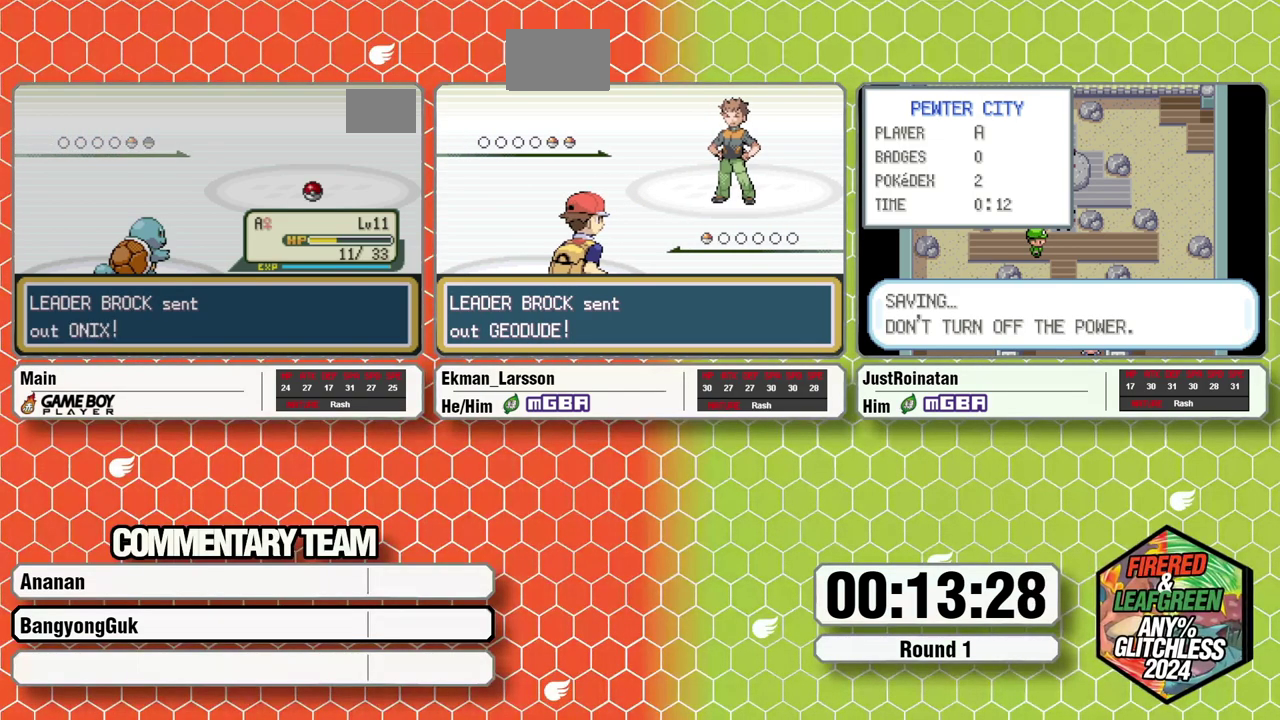
{"buttons": [], "events": []}
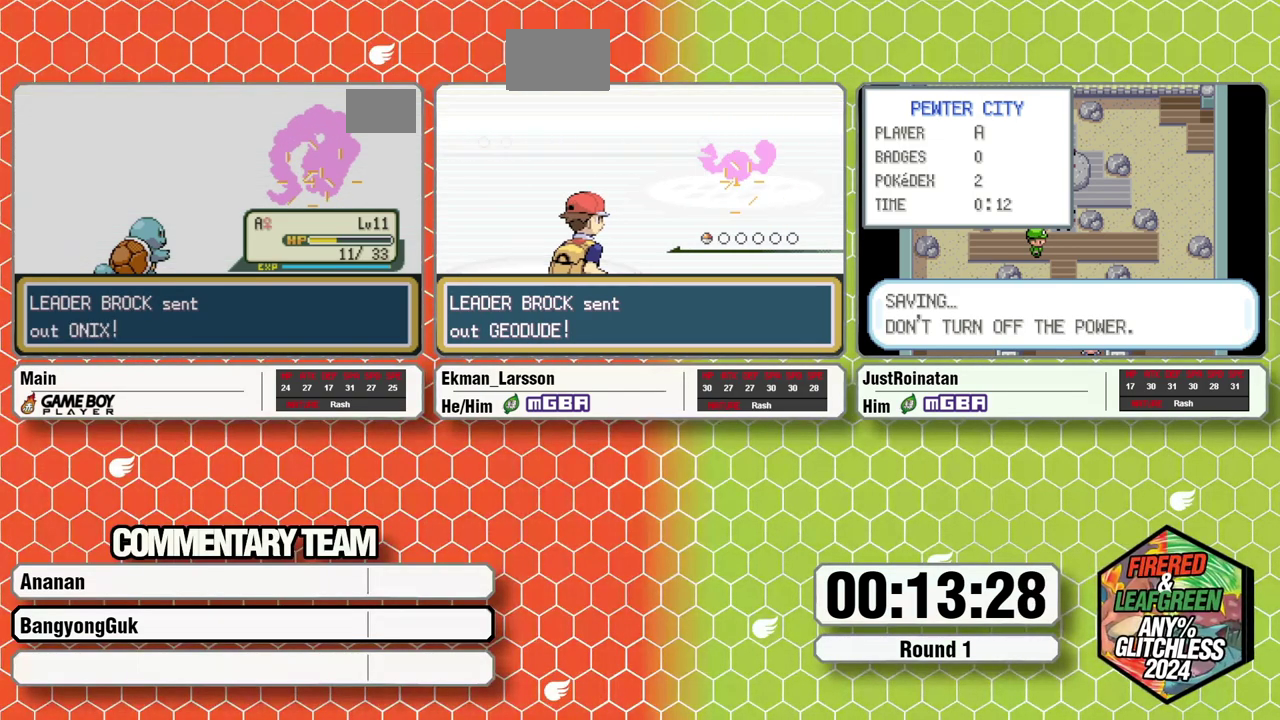
{"buttons": [], "events": []}
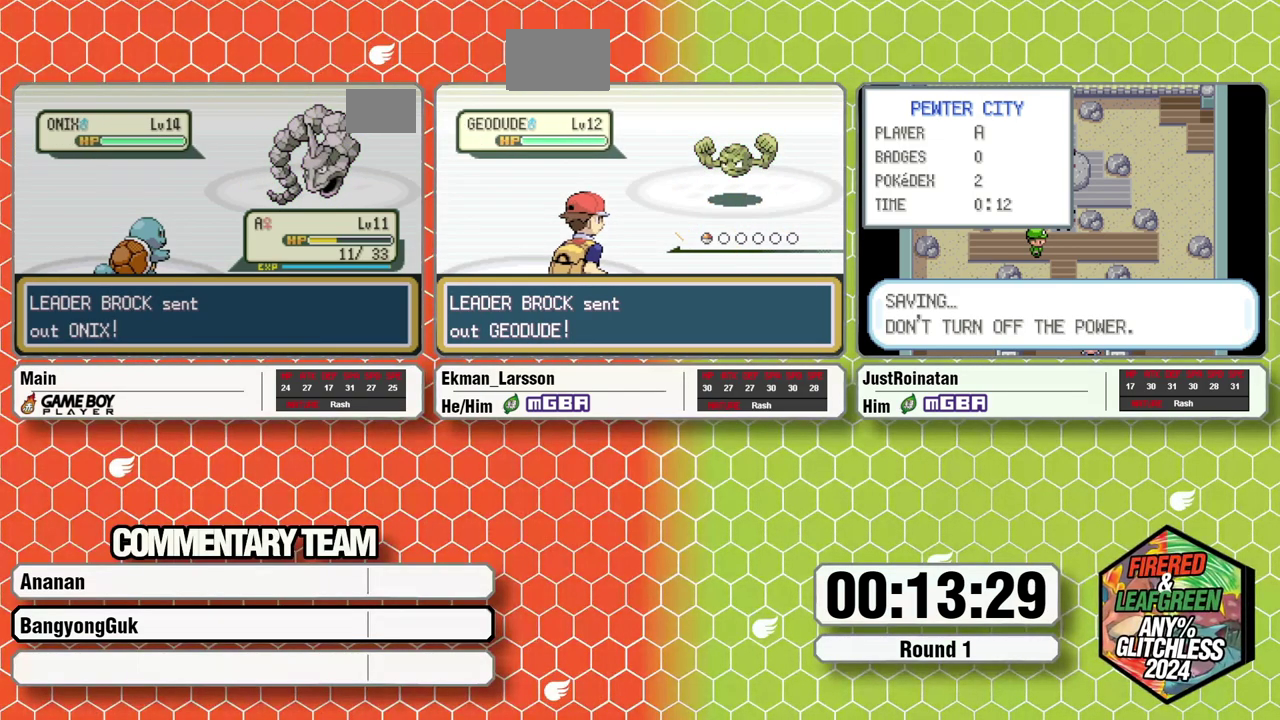
{"buttons": ["L1"], "events": [[200, "L1", "down"], [267, "L1", "up"], [367, "L1", "down"], [400, "A", "down"], [450, "L1", "up"], [467, "A", "up"], [500, "L1", "down"]]}
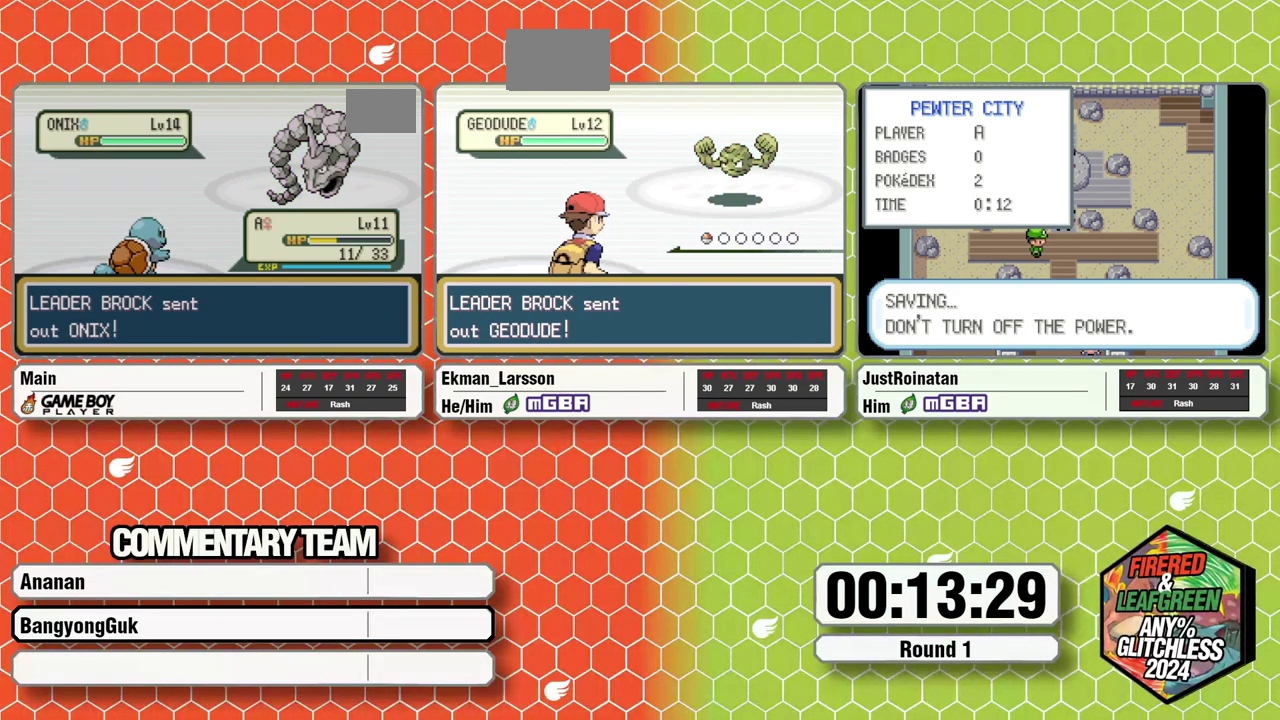
{"buttons": [], "events": [[17, "A", "down"], [67, "L1", "up"], [83, "A", "up"], [133, "L1", "down"], [167, "A", "down"], [217, "L1", "up"], [233, "A", "up"], [333, "A", "down"], [333, "L1", "down"], [350, "A", "up"], [350, "L1", "up"], [417, "L1", "down"], [433, "A", "down"], [500, "A", "up"], [500, "L1", "up"]]}
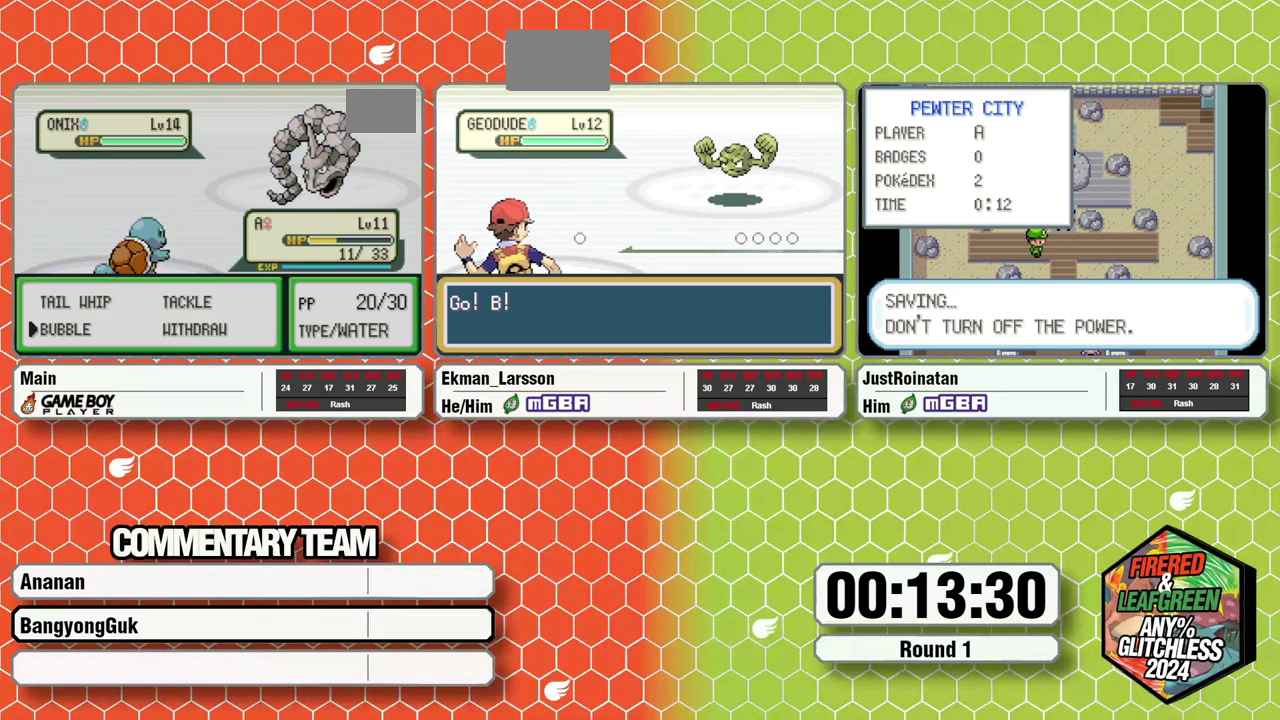
{"buttons": [], "events": [[33, "L1", "down"], [67, "A", "down"], [133, "A", "up"], [133, "L1", "up"]]}
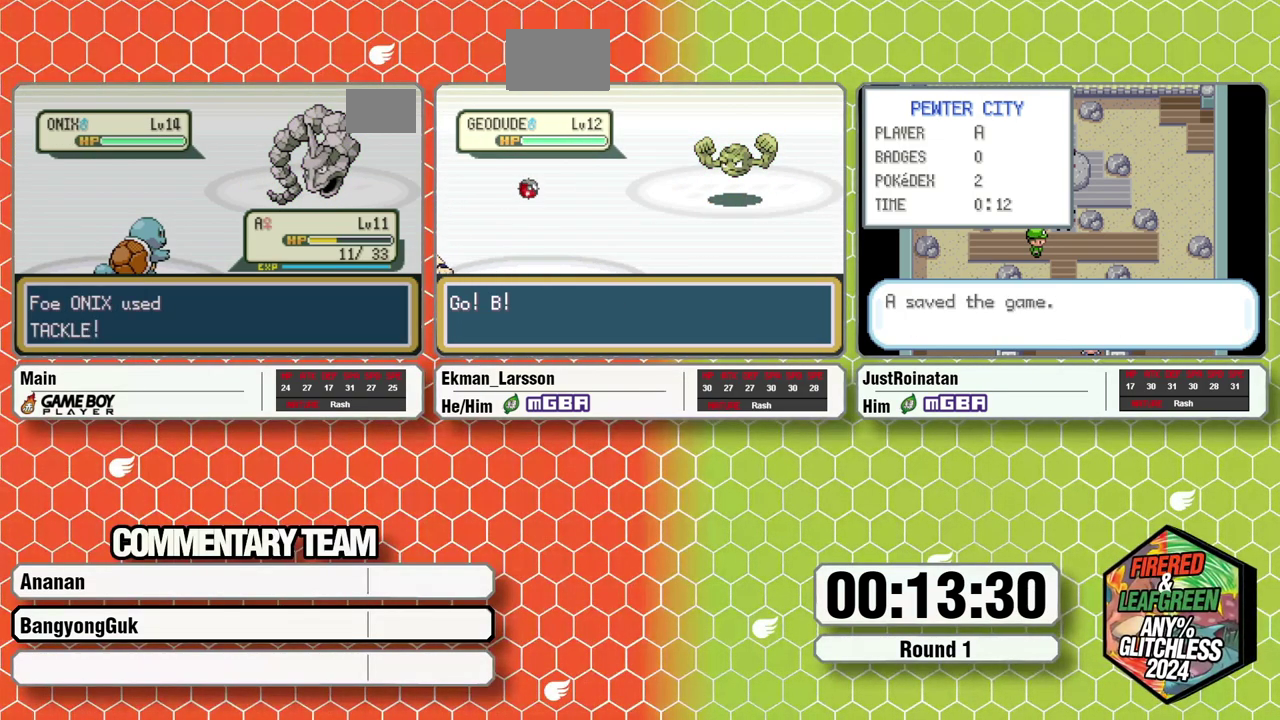
{"buttons": [], "events": []}
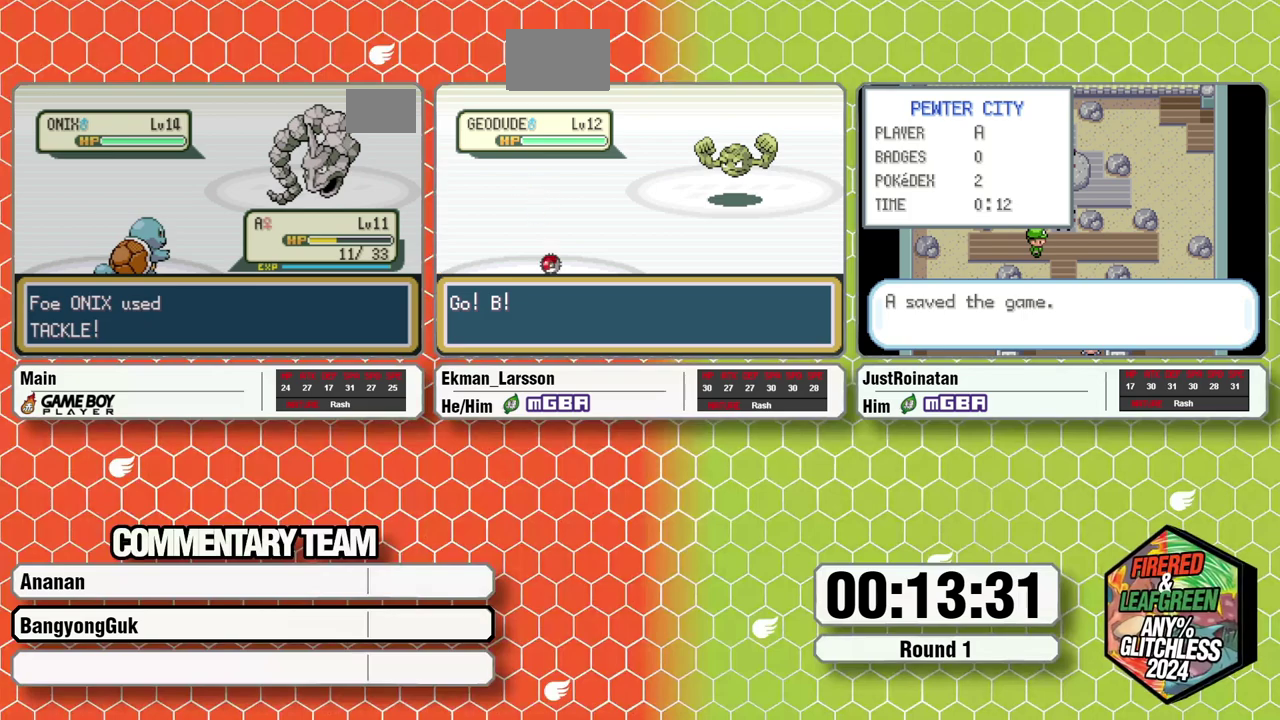
{"buttons": [], "events": []}
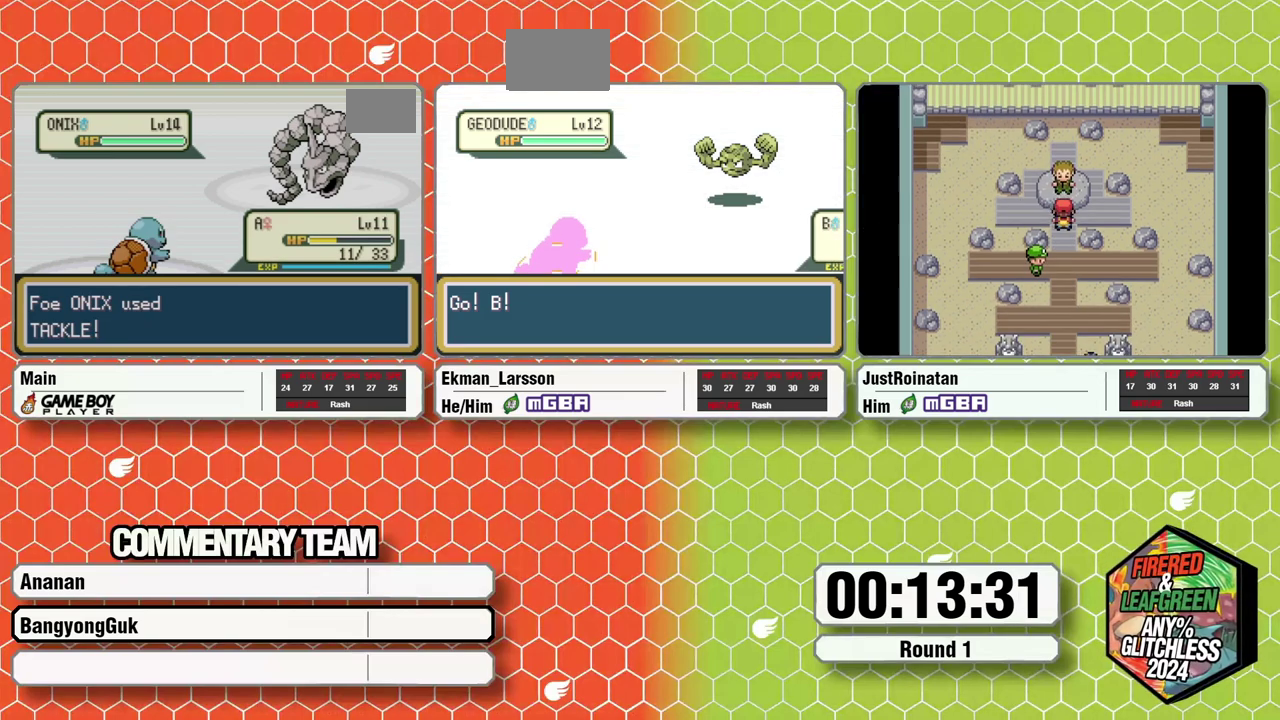
{"buttons": [], "events": []}
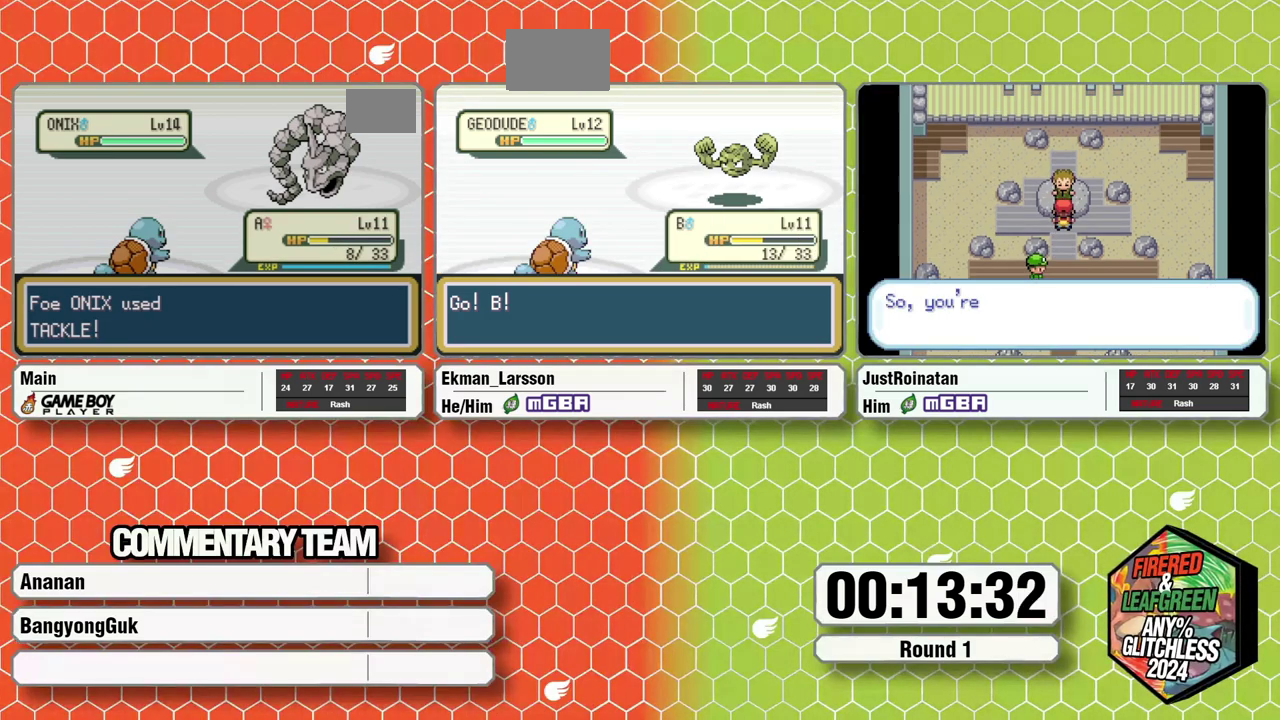
{"buttons": [], "events": []}
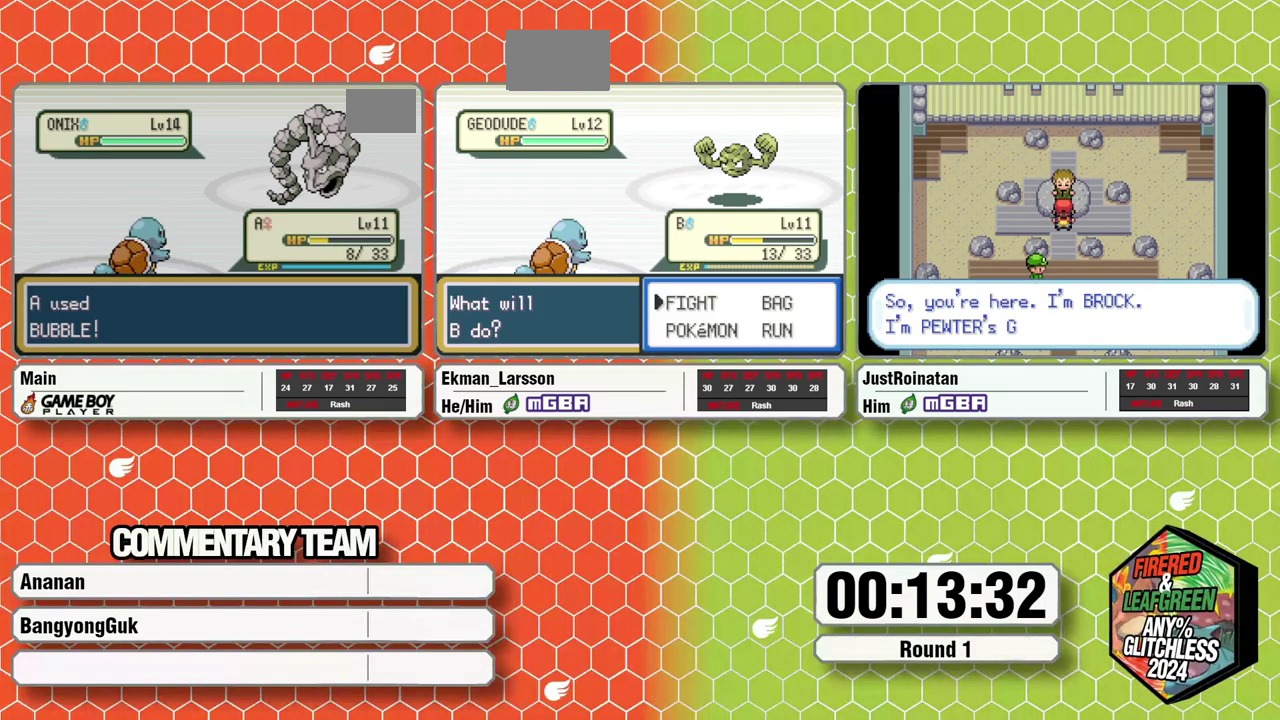
{"buttons": [], "events": []}
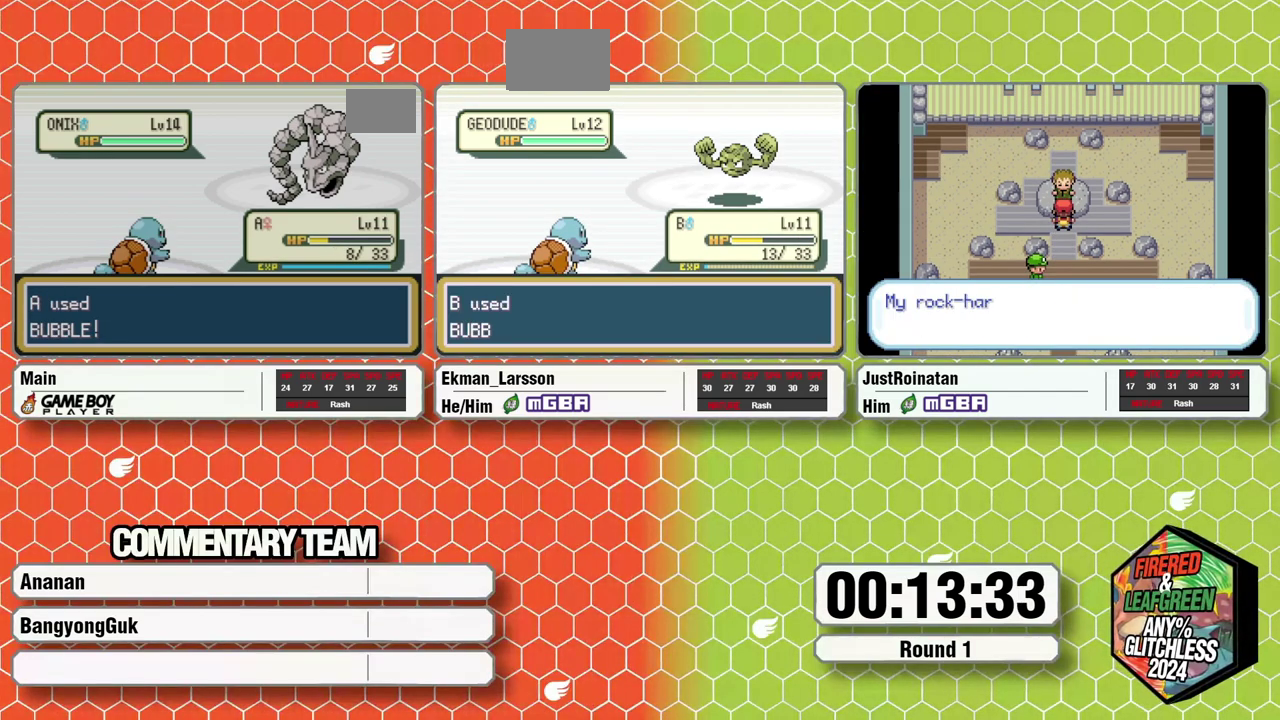
{"buttons": [], "events": []}
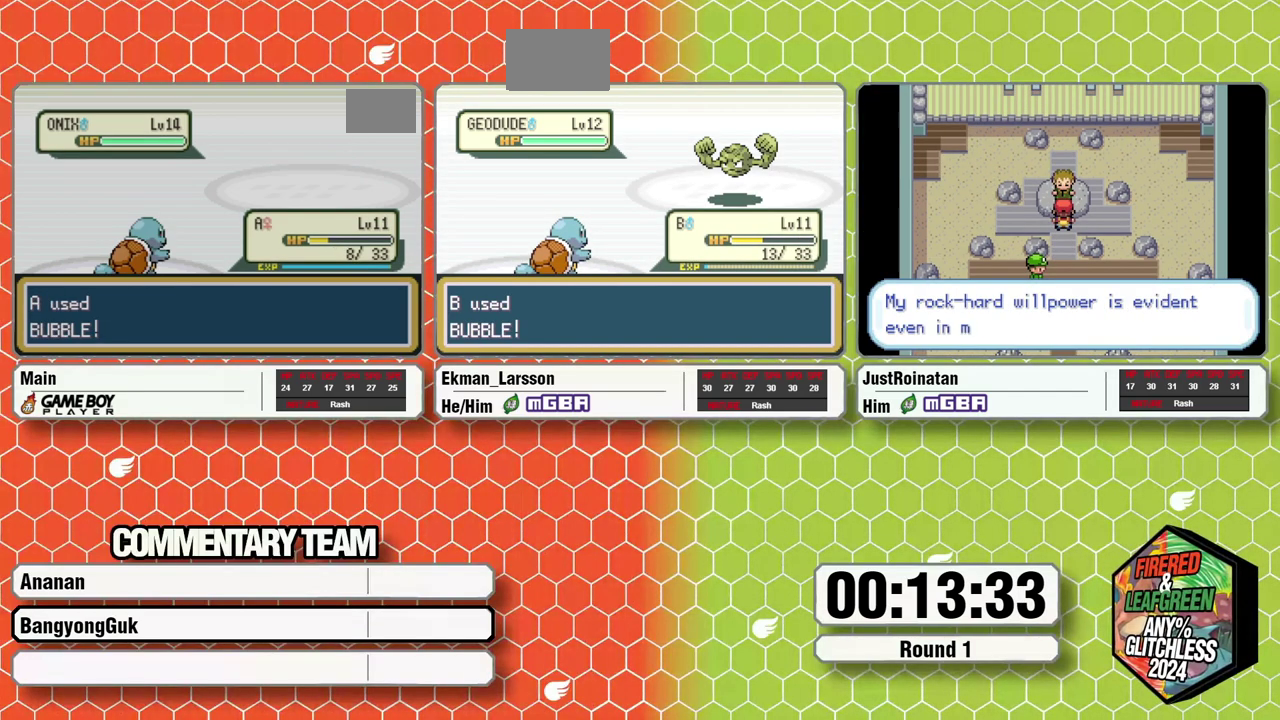
{"buttons": [], "events": []}
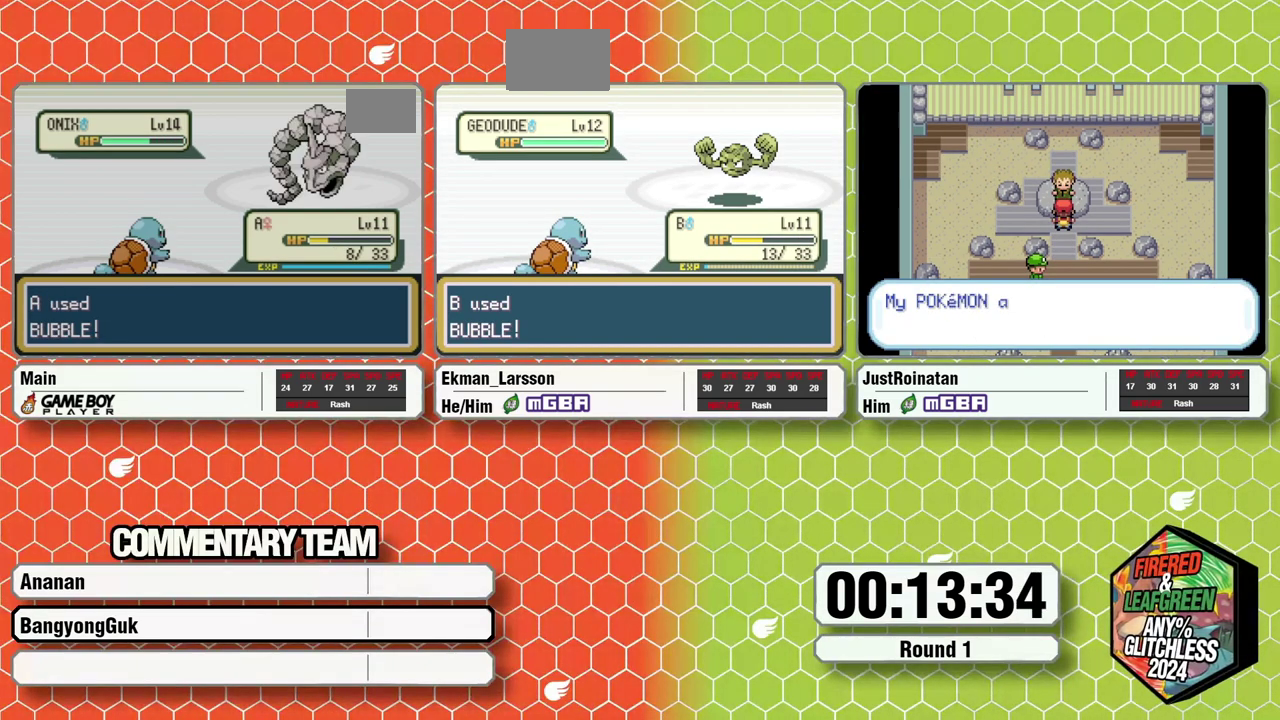
{"buttons": [], "events": []}